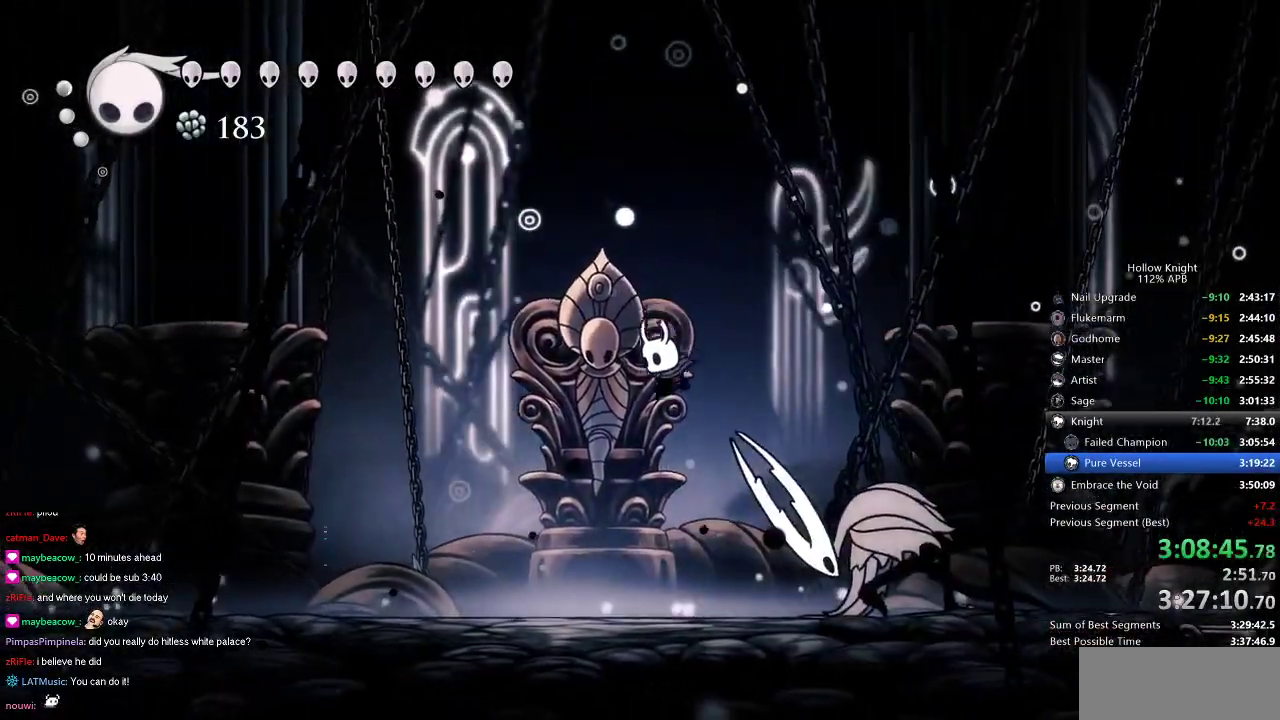
Gameplay with keyboard; each line is a JSON object with the keys held at the frame after it. "events" lists presses ("down") and releases ("up") of "cdash", "dash", "dnail", "down", "heal", "inv", "jump", "left", "nail", "right", "spell" and "up" between this image and that frame as [ms after this image, input, new state], when the widget could be followed in between. No other keys are recorded. Mouse input is not recorded. Key names are as the overlay labels them; some are game actions (e.g. jump) rather than physical keys.
{"keys": ["up"], "events": [[83, "right", "down"], [266, "up", "down"], [383, "right", "up"], [383, "spell", "down"], [466, "spell", "up"]]}
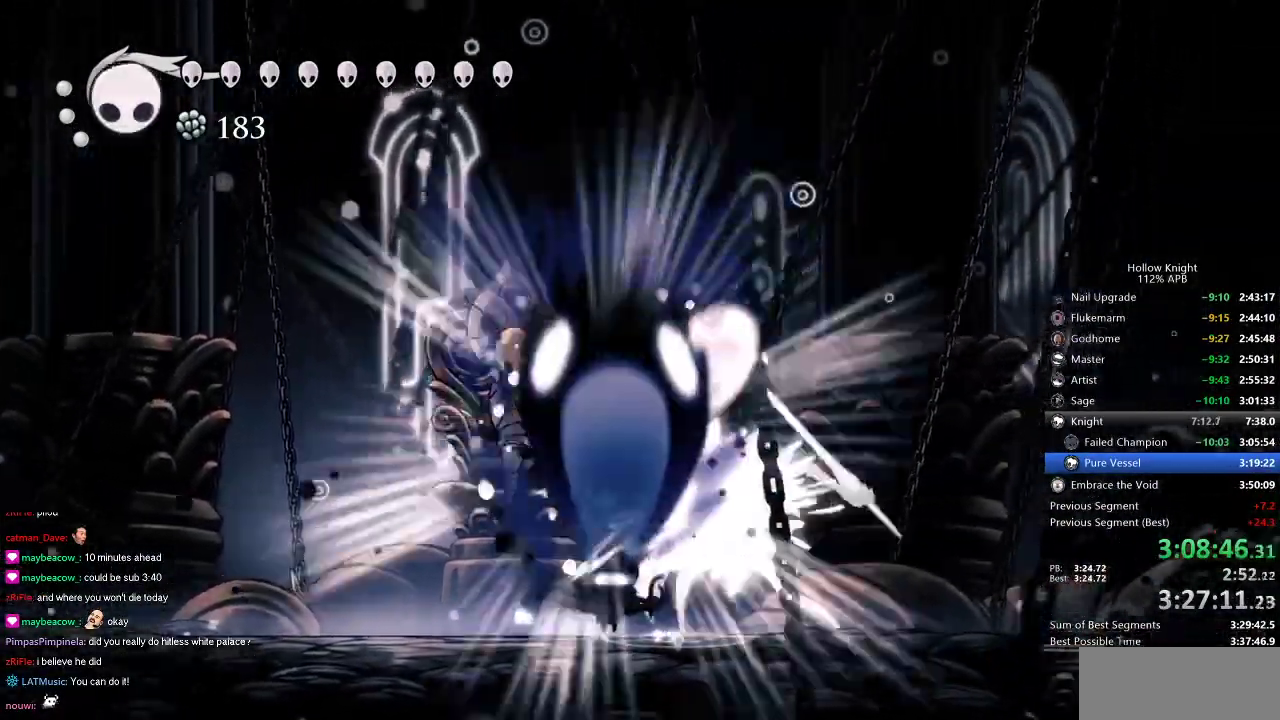
{"keys": [], "events": [[66, "up", "up"]]}
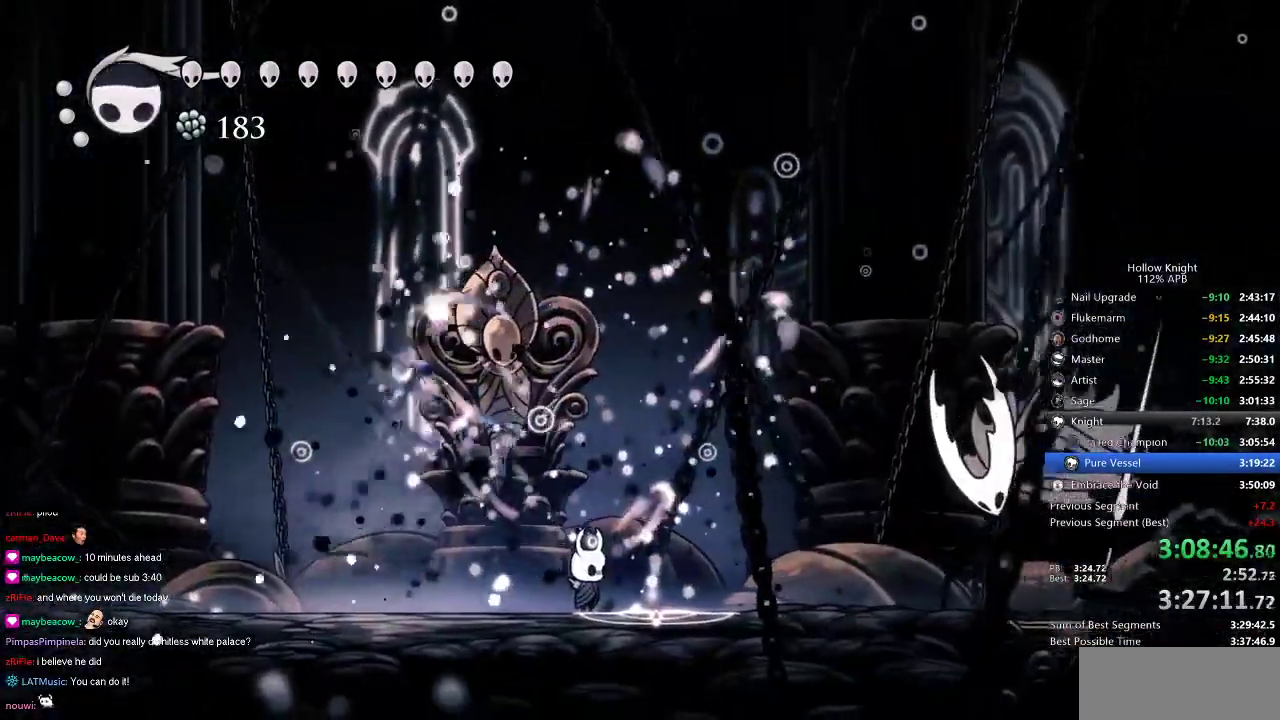
{"keys": [], "events": [[200, "left", "down"], [383, "left", "up"]]}
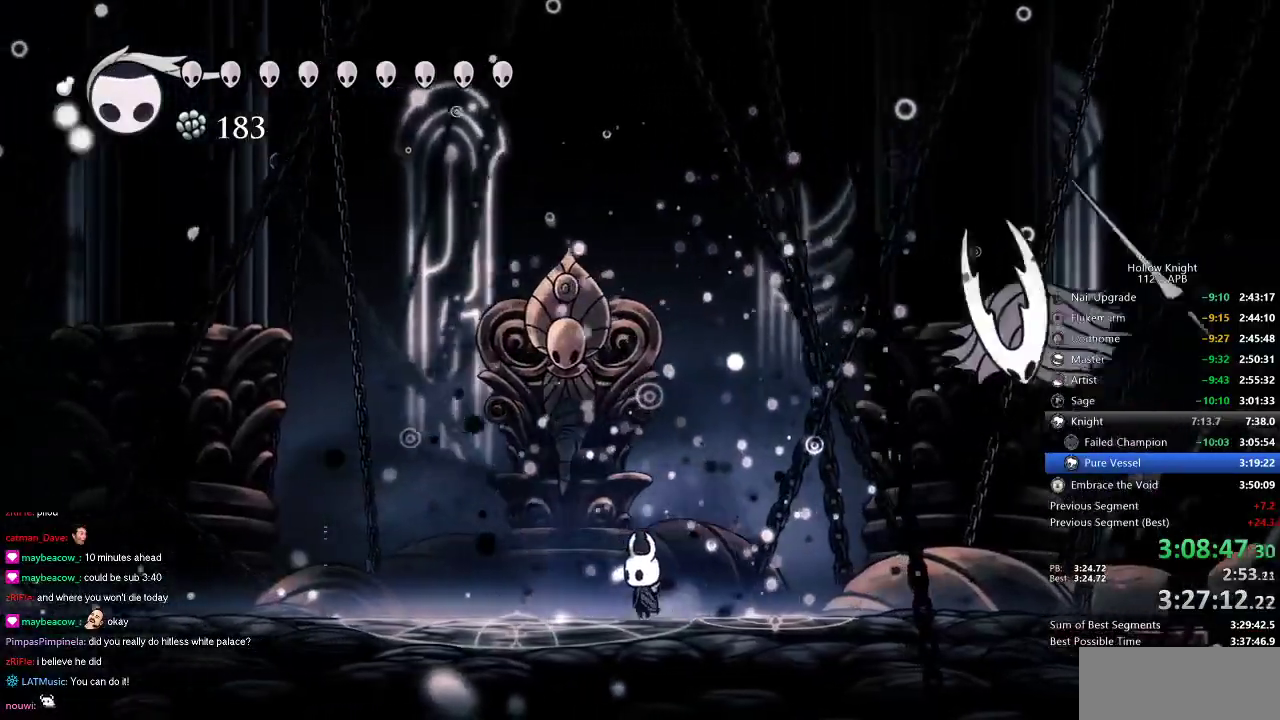
{"keys": ["left"], "events": [[116, "left", "down"]]}
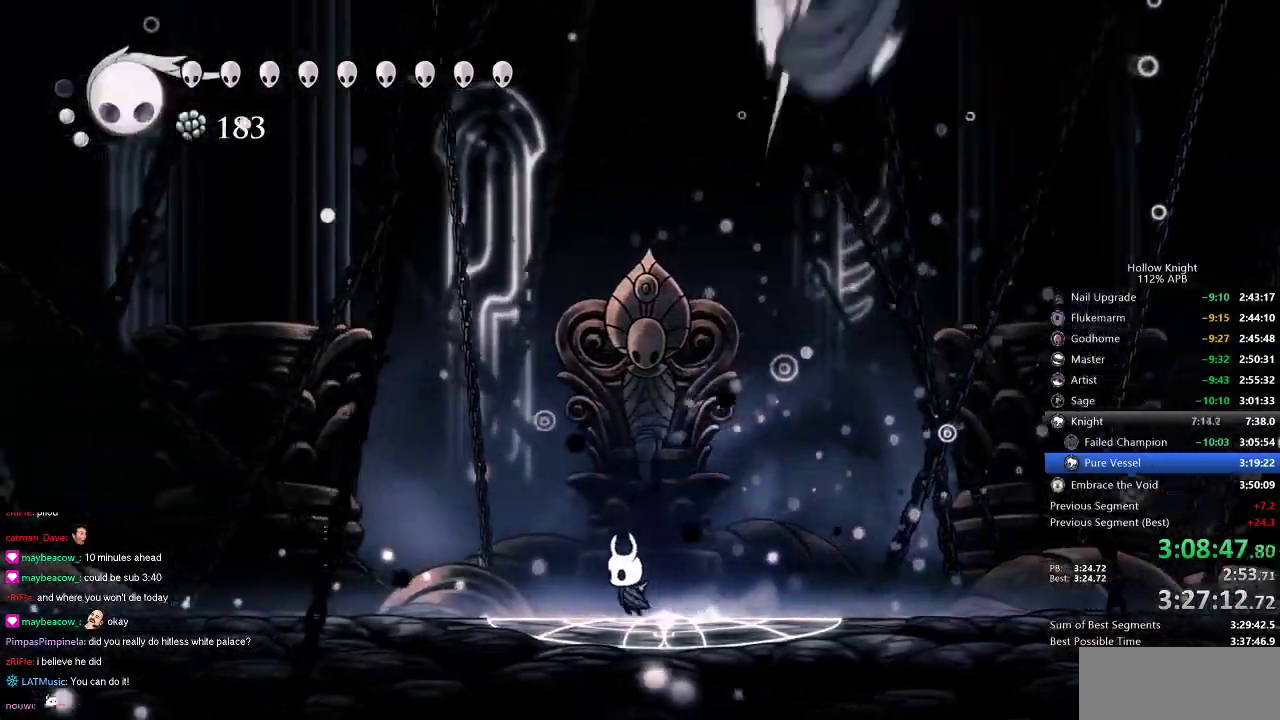
{"keys": ["up"], "events": [[116, "left", "up"], [166, "right", "down"], [300, "up", "down"], [350, "right", "up"], [400, "nail", "down"], [466, "nail", "up"]]}
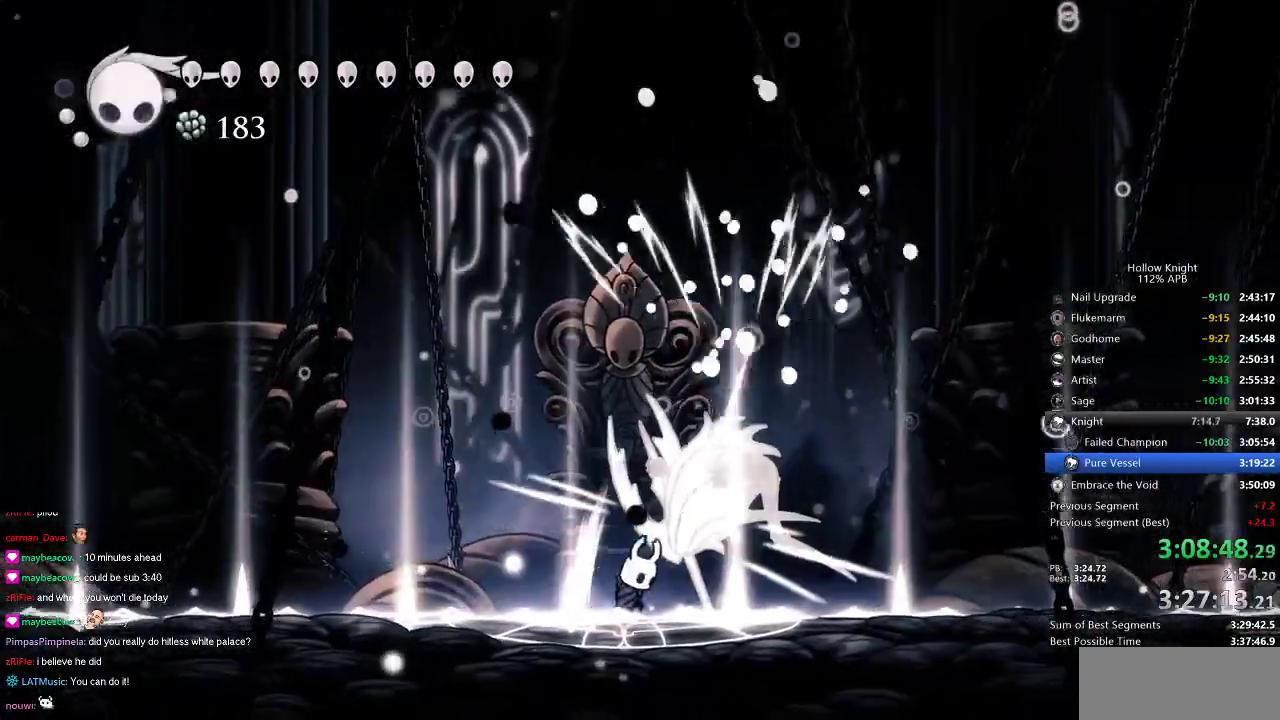
{"keys": ["up"], "events": [[50, "spell", "down"], [100, "spell", "up"]]}
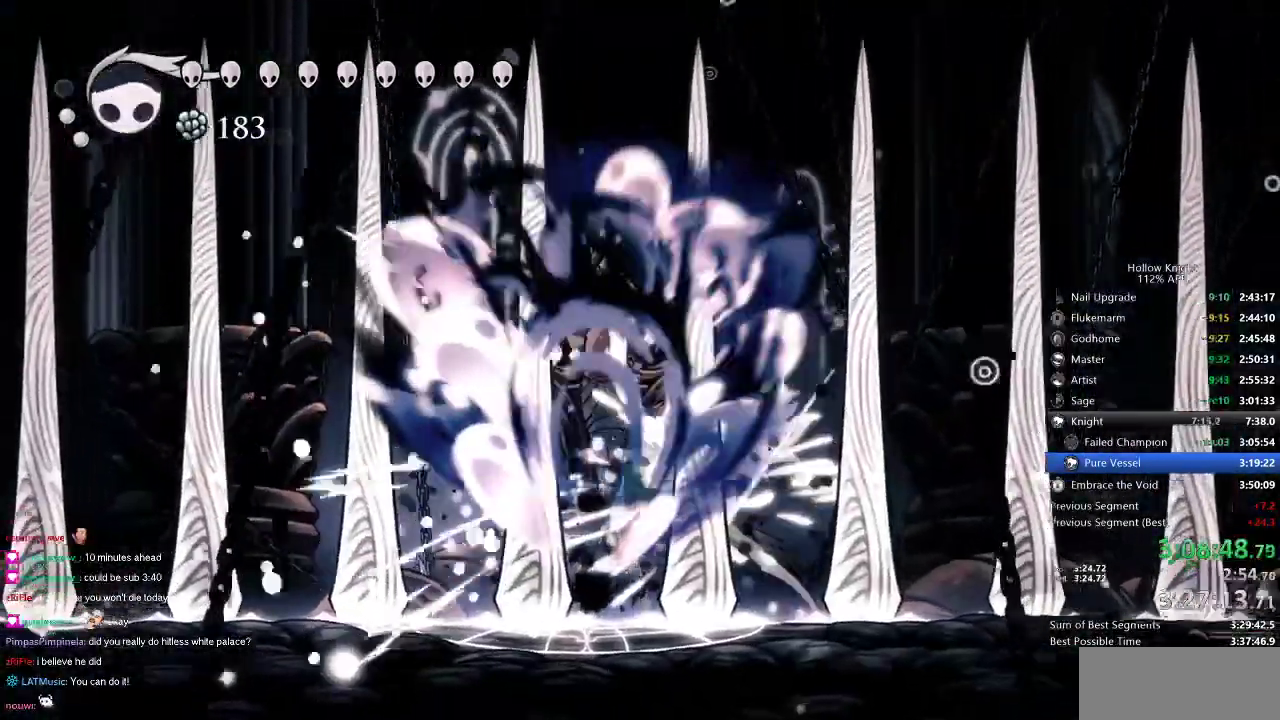
{"keys": [], "events": [[33, "up", "up"], [400, "nail", "down"], [500, "nail", "up"]]}
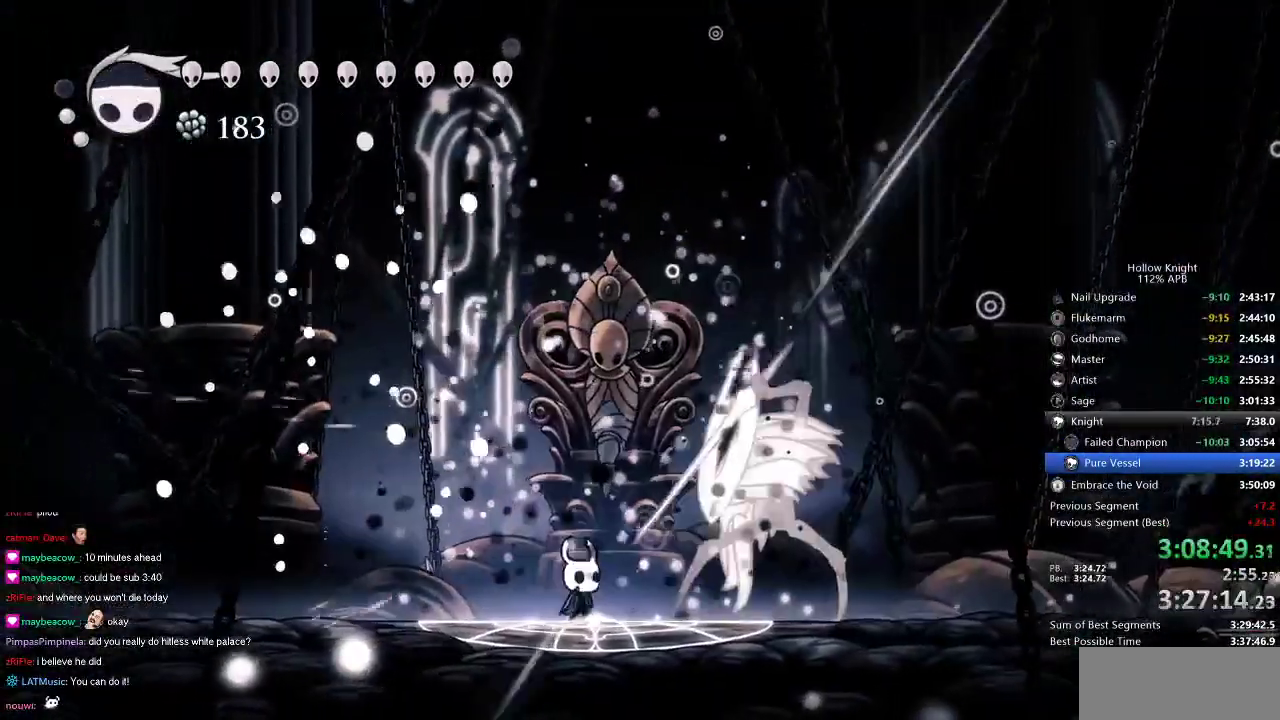
{"keys": [], "events": [[416, "right", "down"], [483, "right", "up"]]}
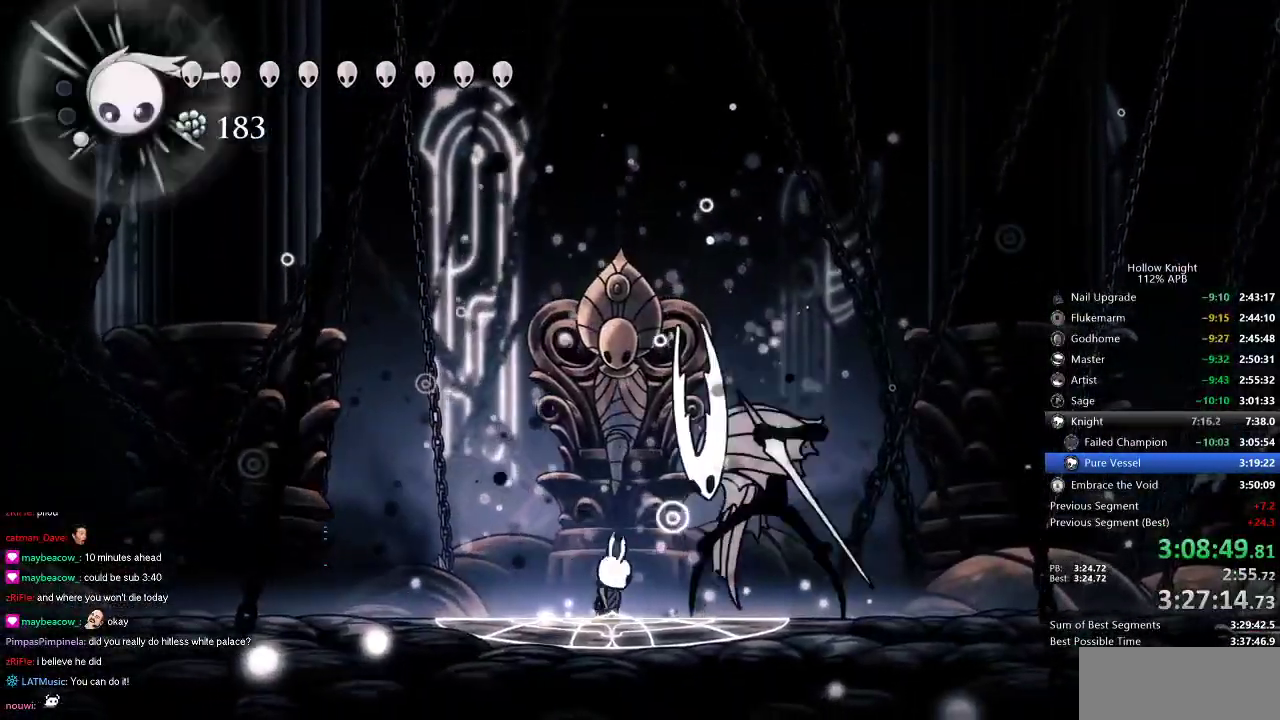
{"keys": [], "events": [[50, "nail", "down"], [116, "nail", "up"], [216, "right", "down"], [316, "nail", "down"], [366, "right", "up"], [433, "nail", "up"]]}
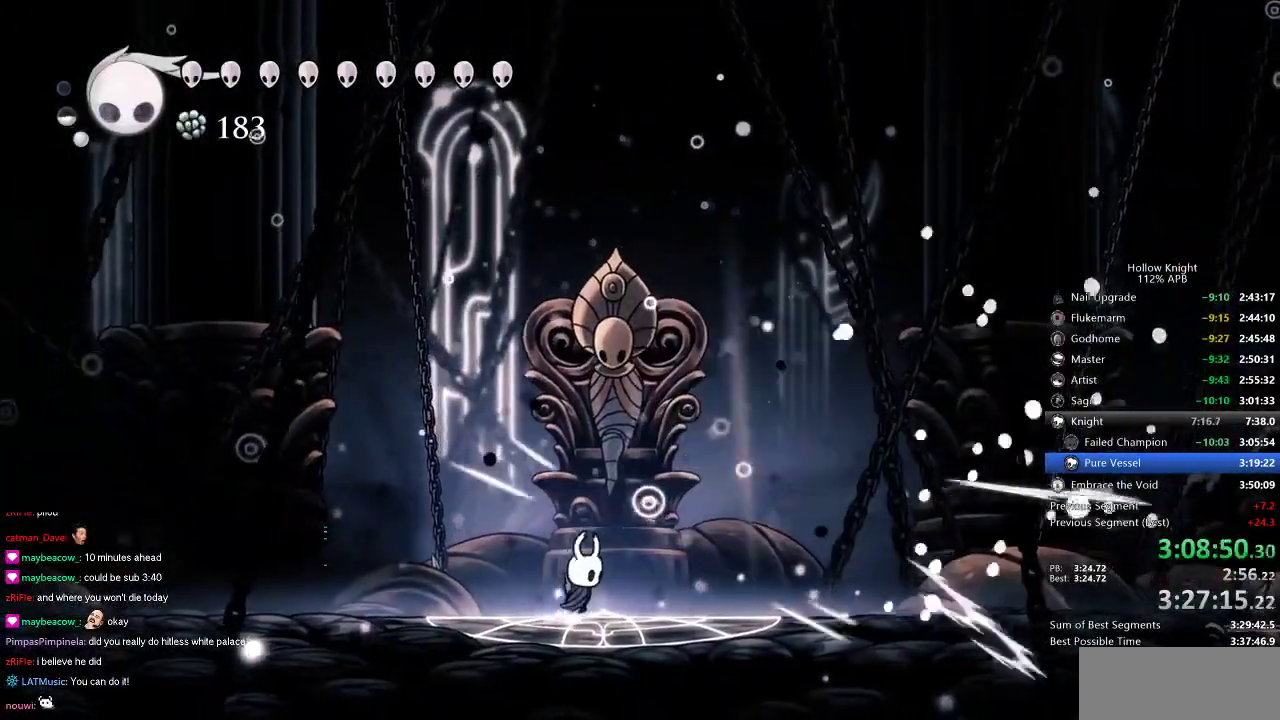
{"keys": ["jump", "left"], "events": [[66, "right", "down"], [133, "nail", "down"], [150, "nail", "up"], [150, "right", "up"], [200, "left", "down"], [483, "jump", "down"]]}
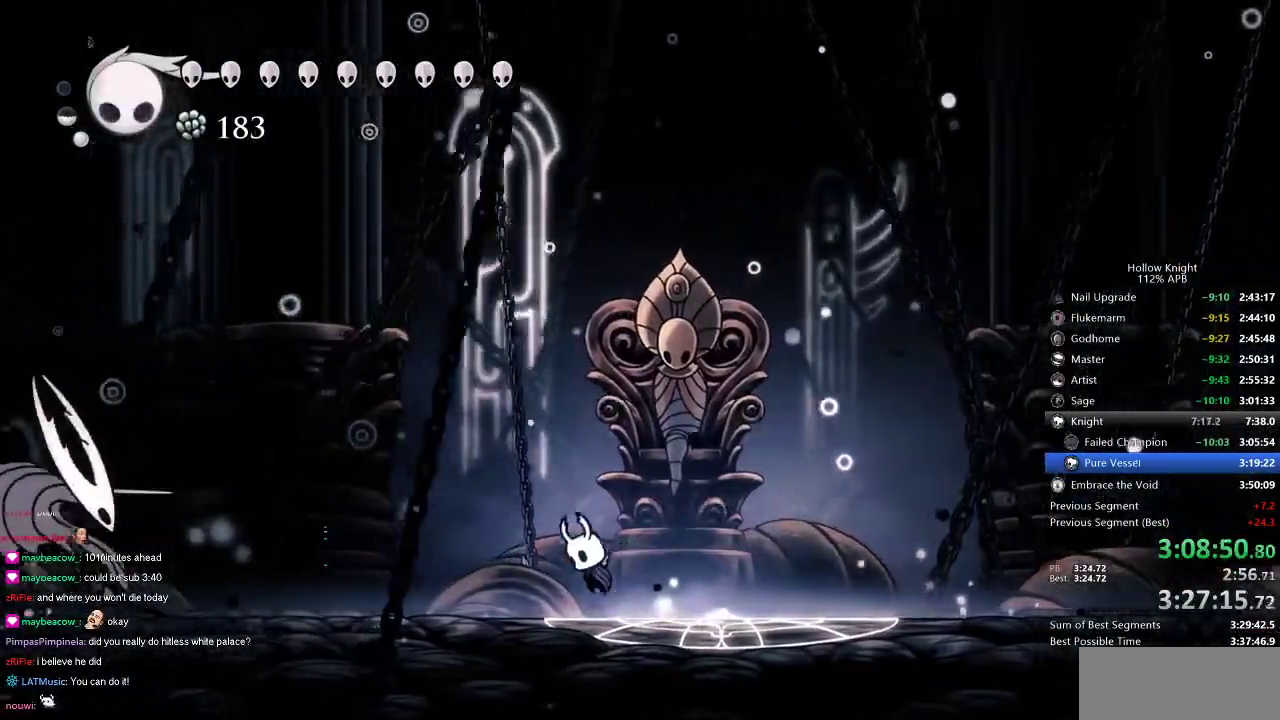
{"keys": [], "events": [[150, "jump", "up"], [250, "dash", "down"], [400, "dash", "up"], [483, "left", "up"]]}
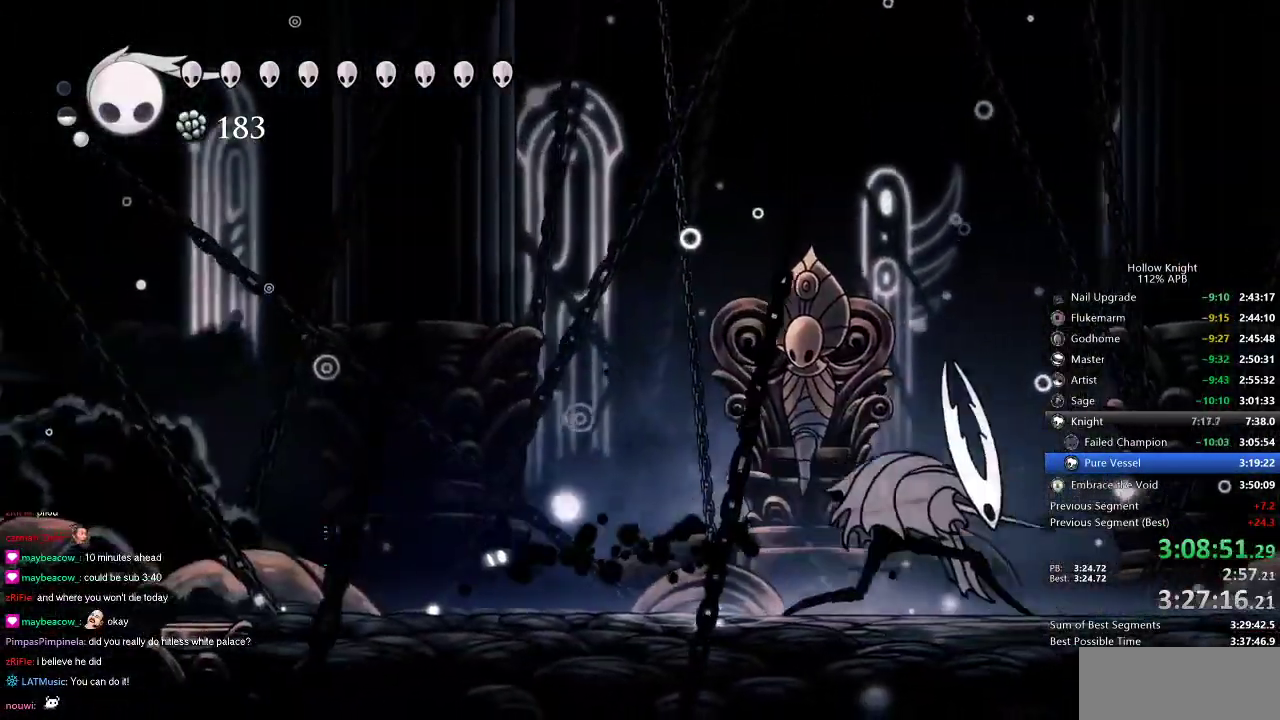
{"keys": ["right"], "events": [[83, "right", "down"]]}
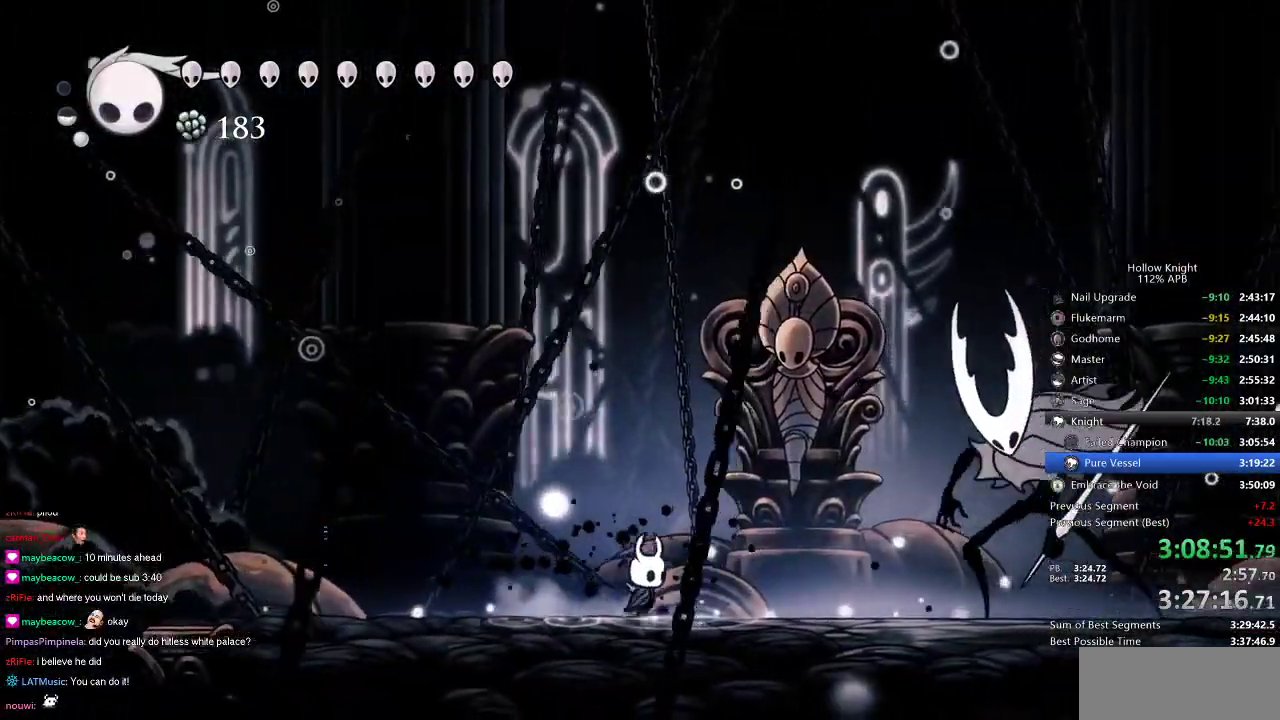
{"keys": ["left"], "events": [[66, "dash", "down"], [100, "dash", "up"], [300, "nail", "down"], [333, "right", "up"], [383, "left", "down"], [383, "nail", "up"]]}
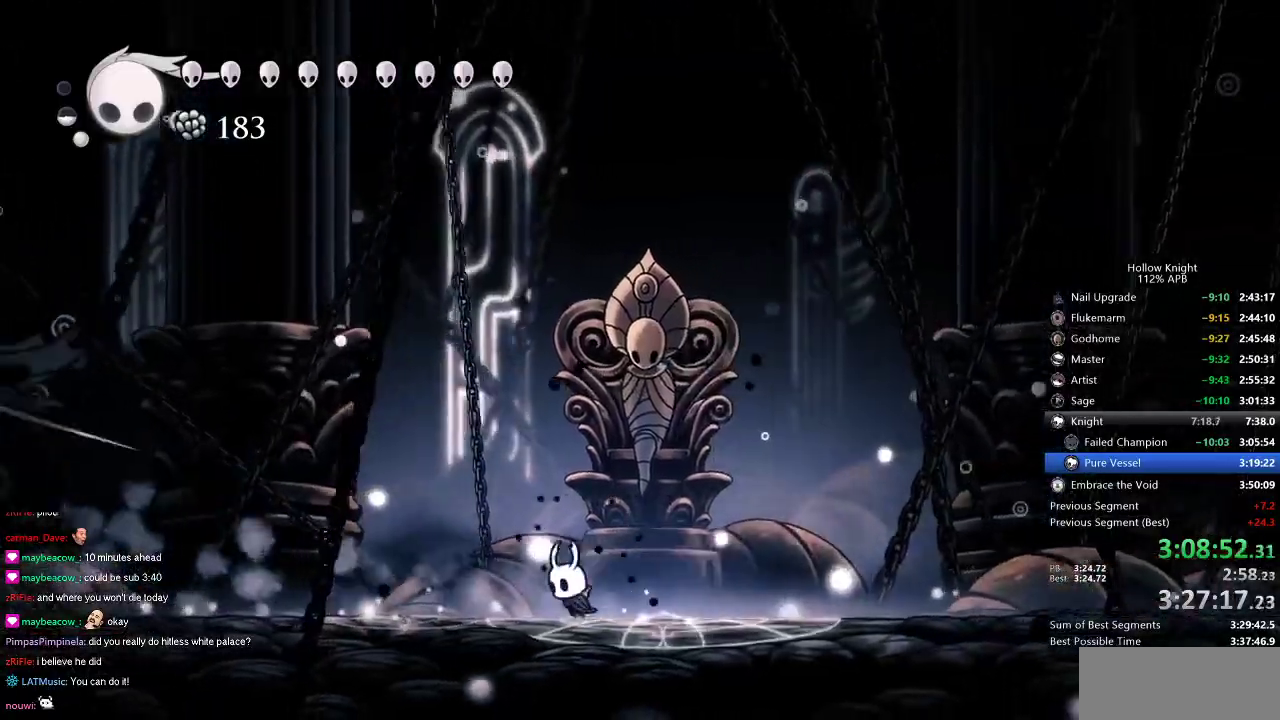
{"keys": ["jump"], "events": [[400, "left", "up"], [466, "jump", "down"]]}
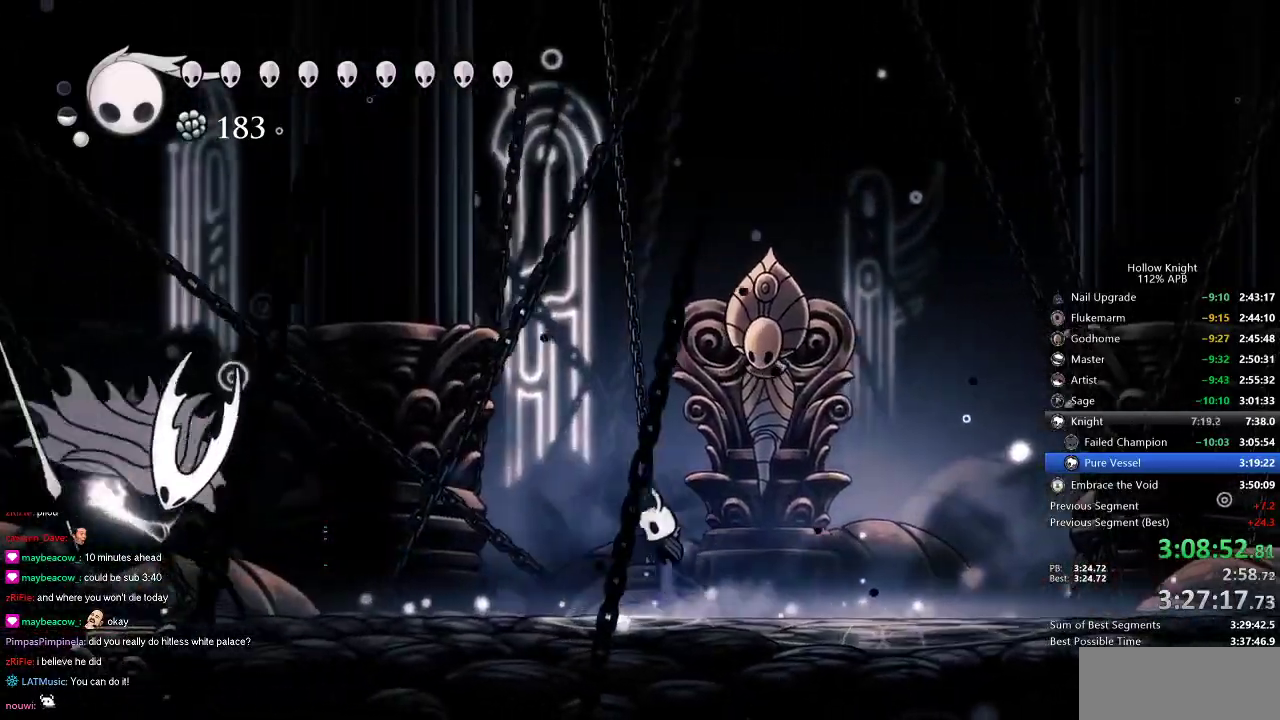
{"keys": ["left"], "events": [[83, "left", "down"], [183, "jump", "up"], [383, "dash", "down"], [466, "dash", "up"]]}
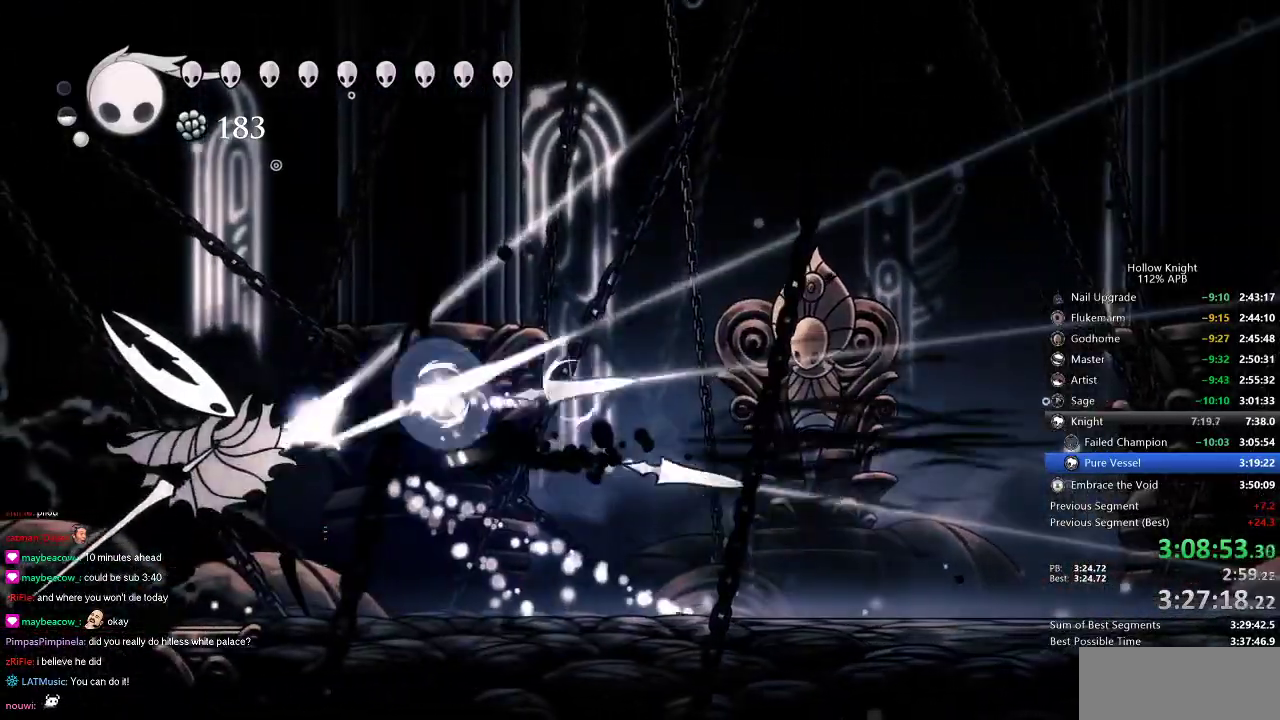
{"keys": ["left", "nail"], "events": [[200, "nail", "down"], [250, "left", "up"], [300, "nail", "up"], [416, "left", "down"], [416, "nail", "down"]]}
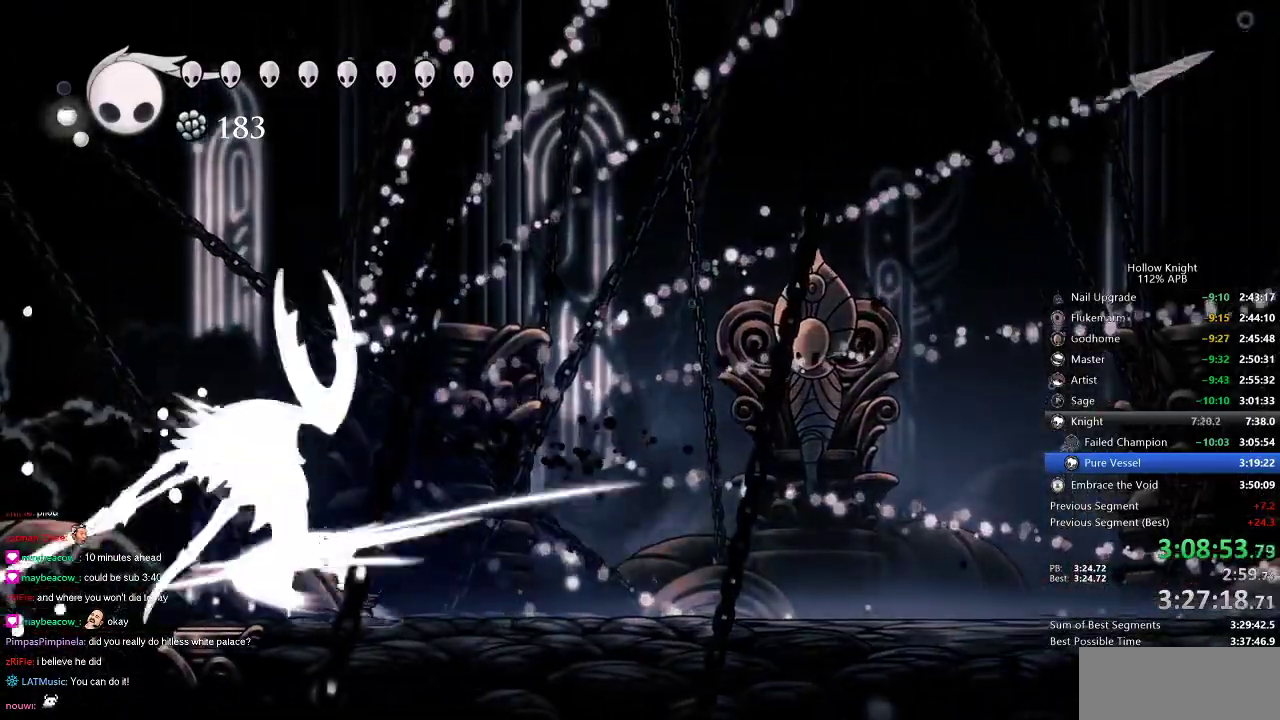
{"keys": ["right"], "events": [[16, "left", "up"], [16, "nail", "up"], [150, "left", "down"], [266, "left", "up"], [266, "nail", "down"], [350, "nail", "up"], [400, "right", "down"]]}
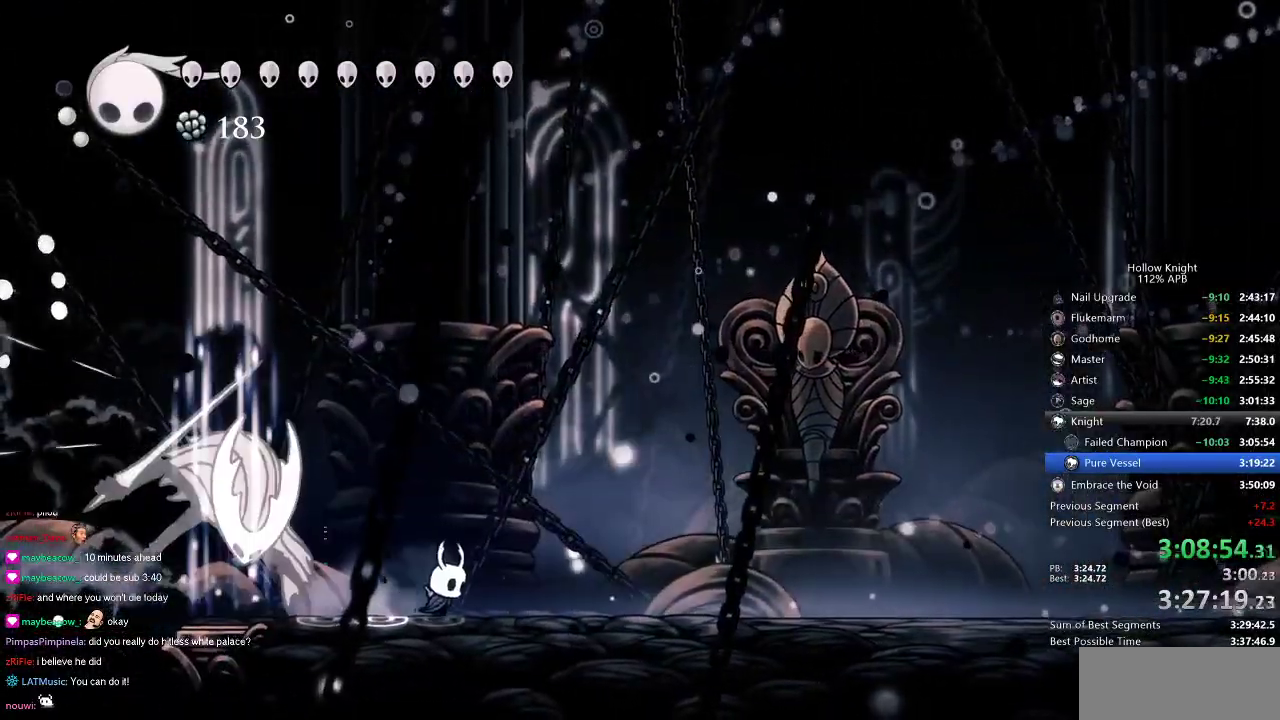
{"keys": ["down"], "events": [[116, "down", "down"], [116, "right", "up"], [150, "left", "down"], [200, "spell", "down"], [333, "left", "up"], [333, "spell", "up"]]}
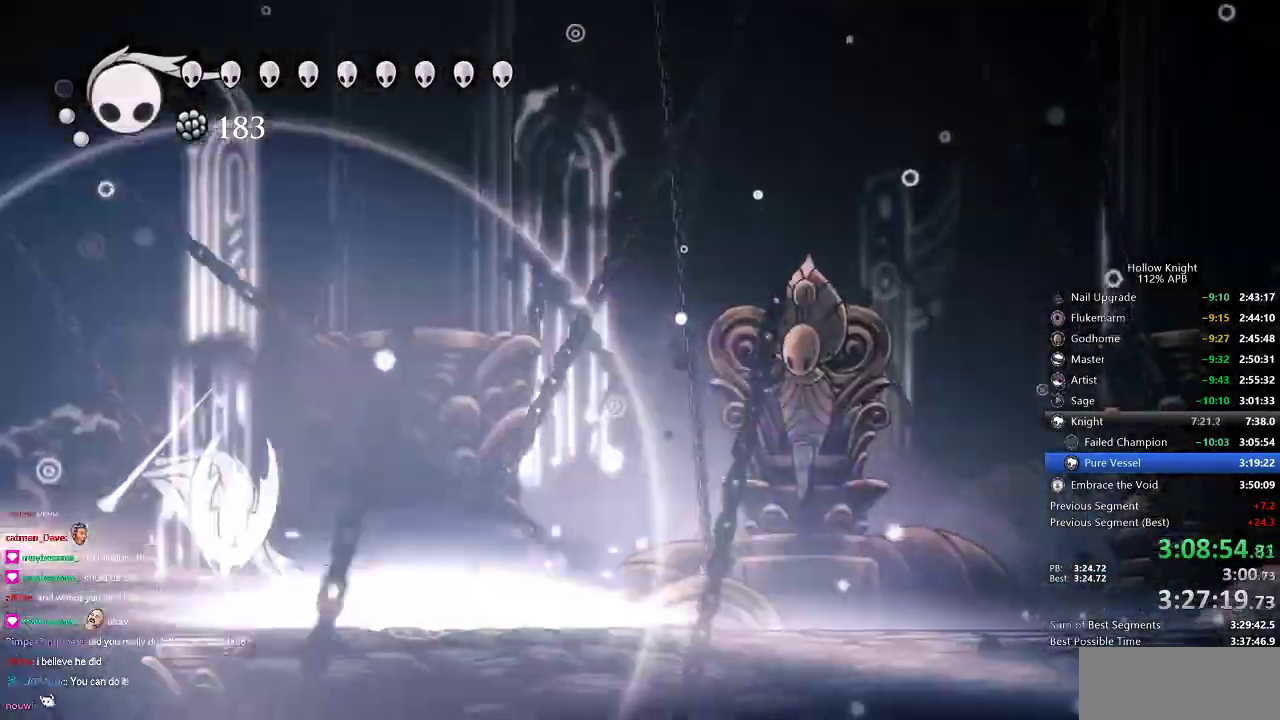
{"keys": ["left"], "events": [[66, "down", "up"], [500, "left", "down"]]}
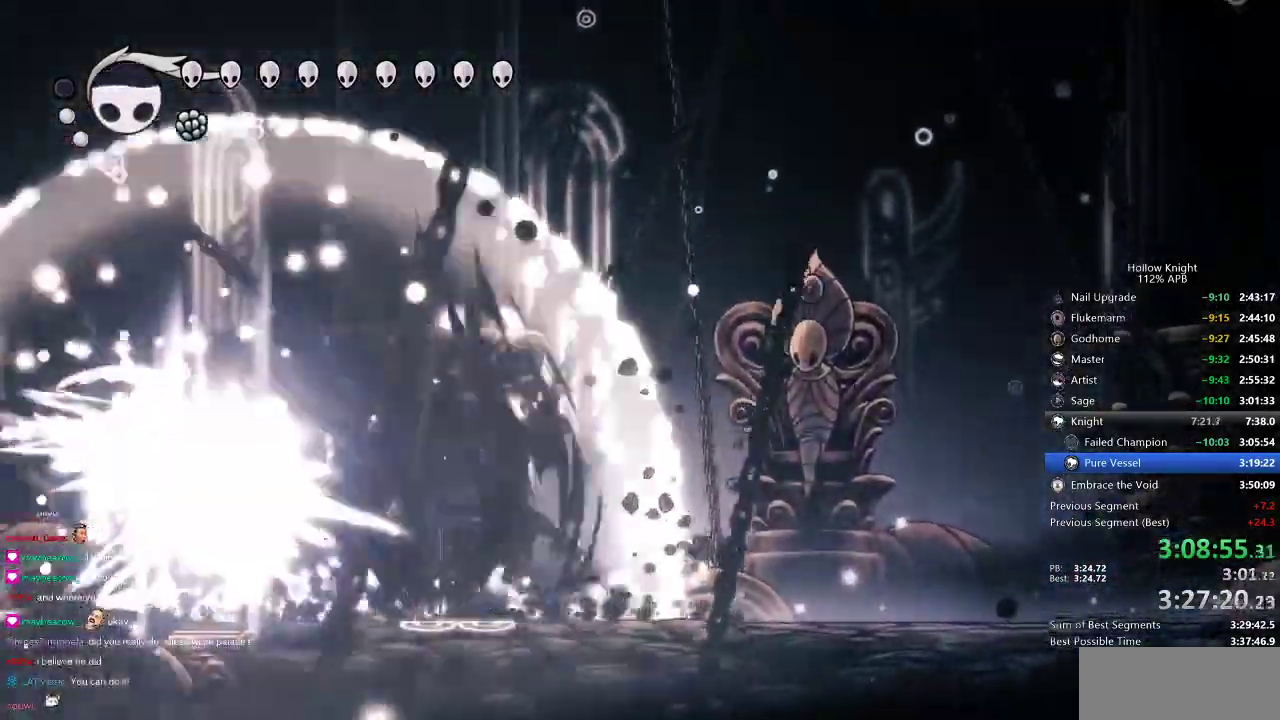
{"keys": ["down"], "events": [[283, "nail", "down"], [316, "down", "down"], [316, "nail", "up"], [400, "spell", "down"], [466, "left", "up"], [500, "spell", "up"]]}
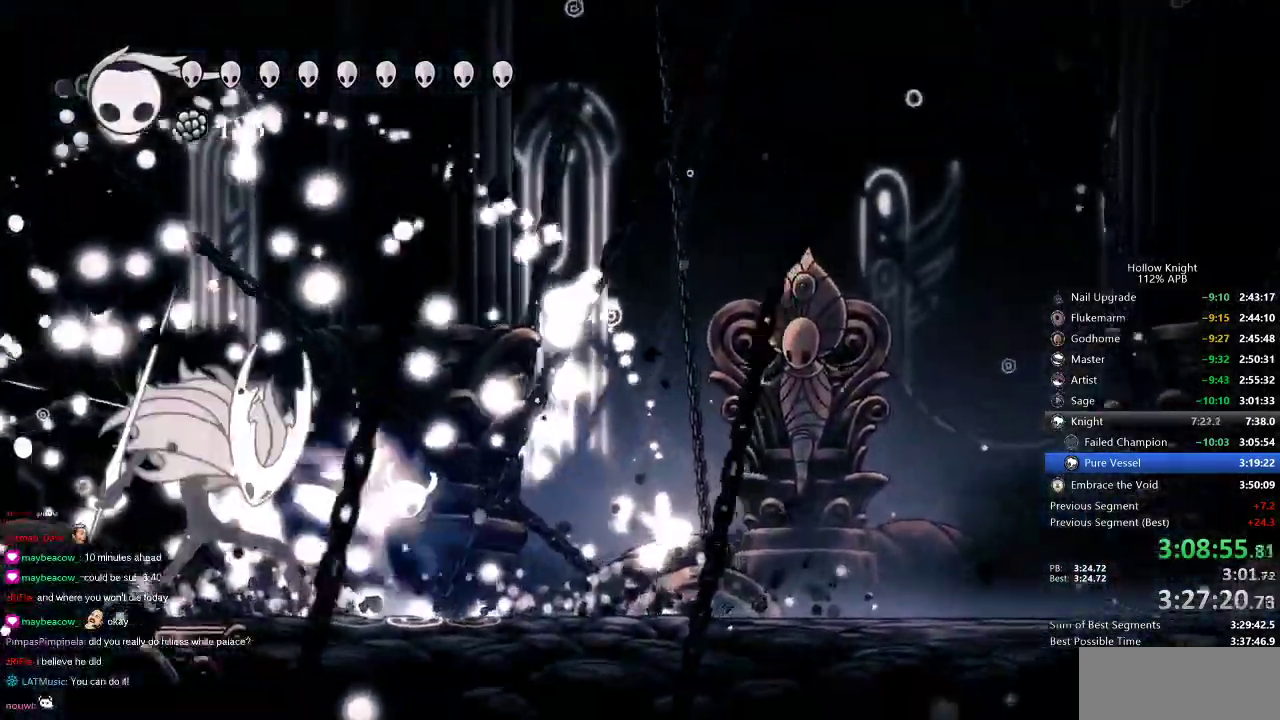
{"keys": [], "events": [[333, "down", "up"]]}
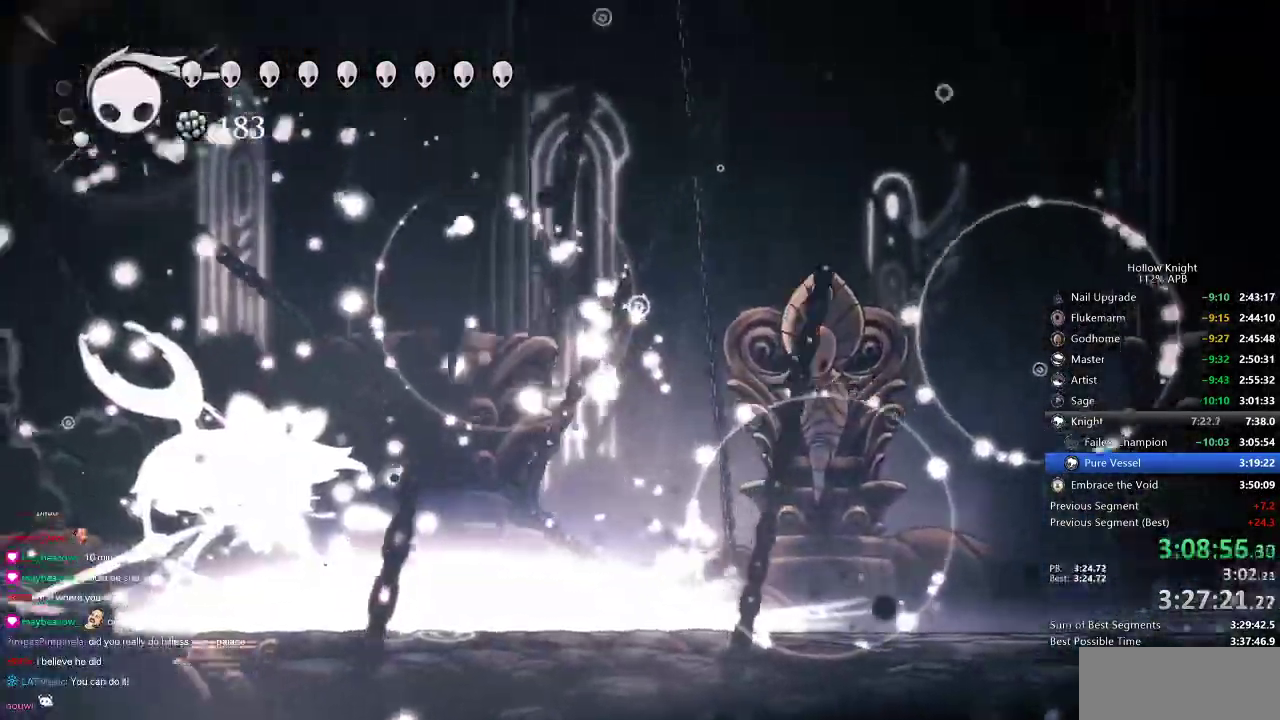
{"keys": ["right"], "events": [[433, "right", "down"]]}
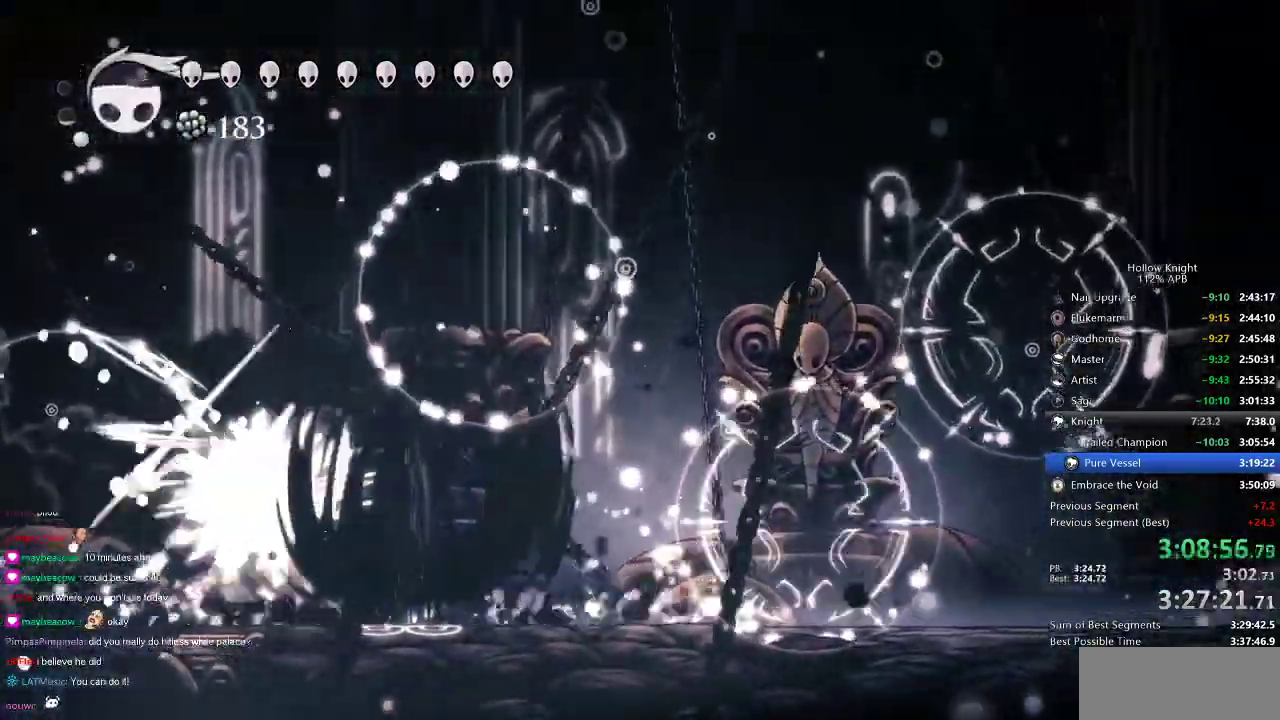
{"keys": ["spell", "up"], "events": [[133, "right", "up"], [216, "left", "down"], [300, "up", "down"], [400, "left", "up"], [466, "spell", "down"]]}
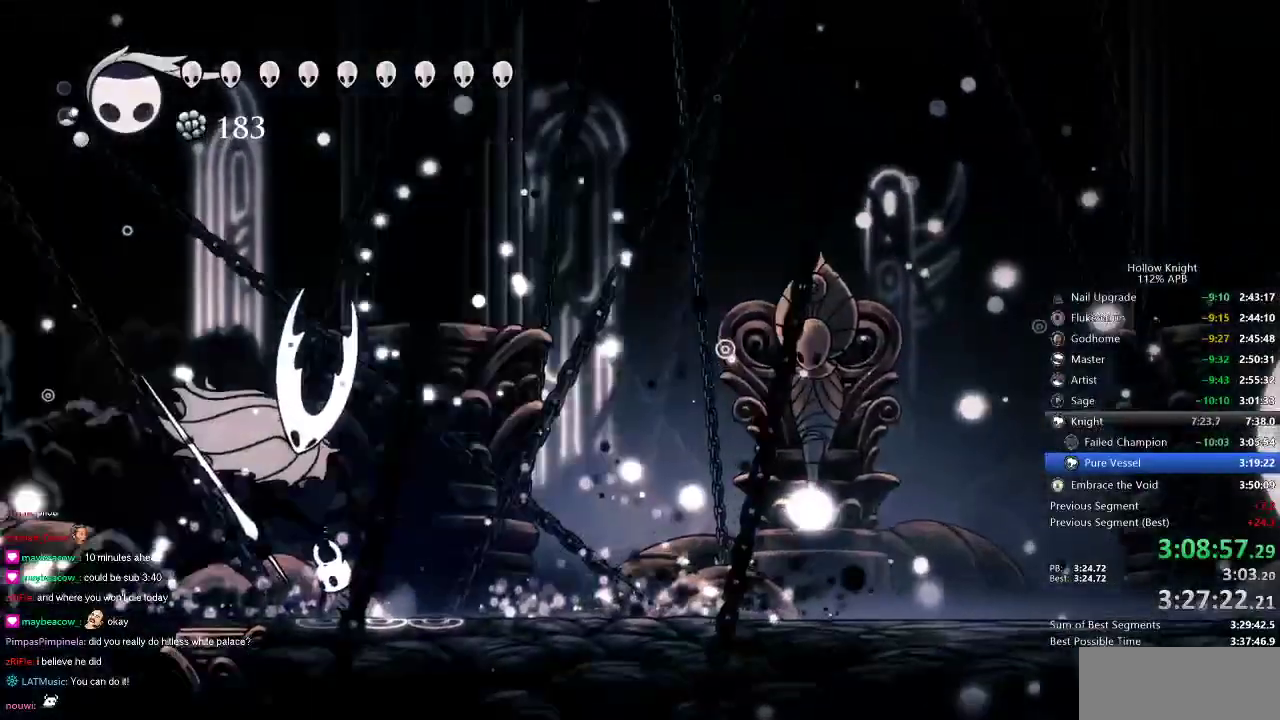
{"keys": ["right"], "events": [[66, "spell", "up"], [100, "up", "up"], [466, "right", "down"]]}
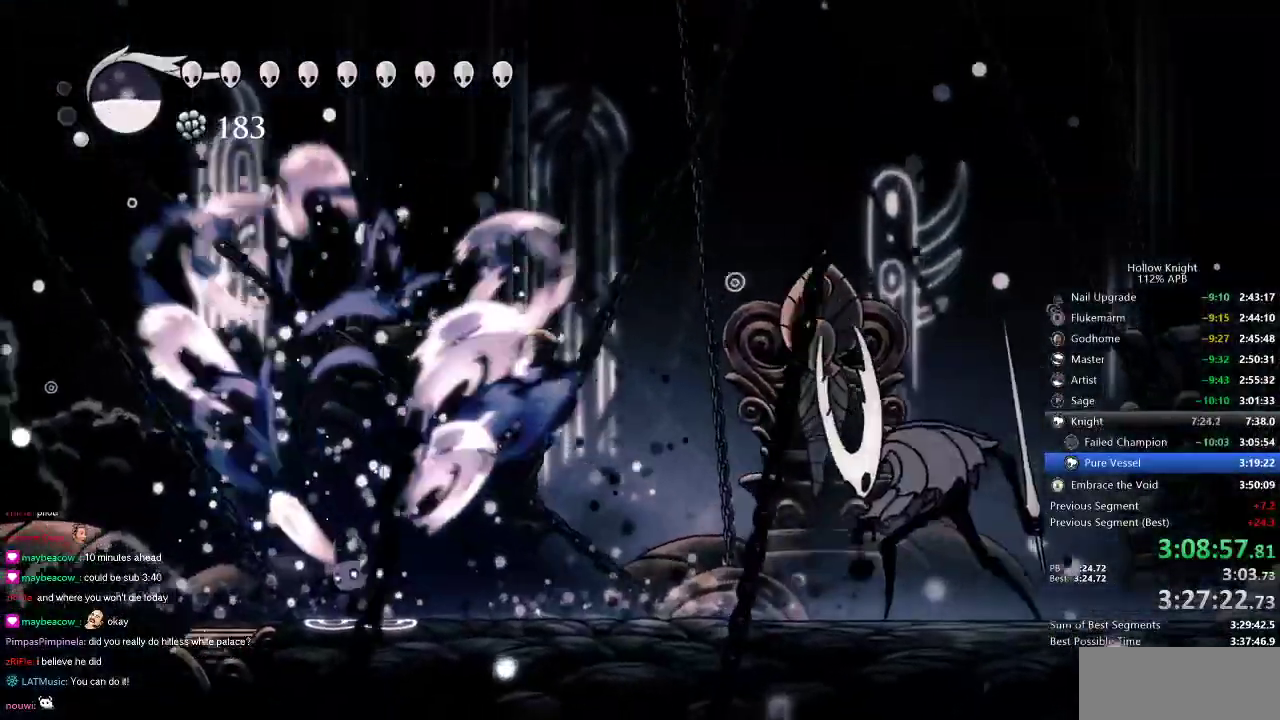
{"keys": ["jump", "right"], "events": [[483, "jump", "down"]]}
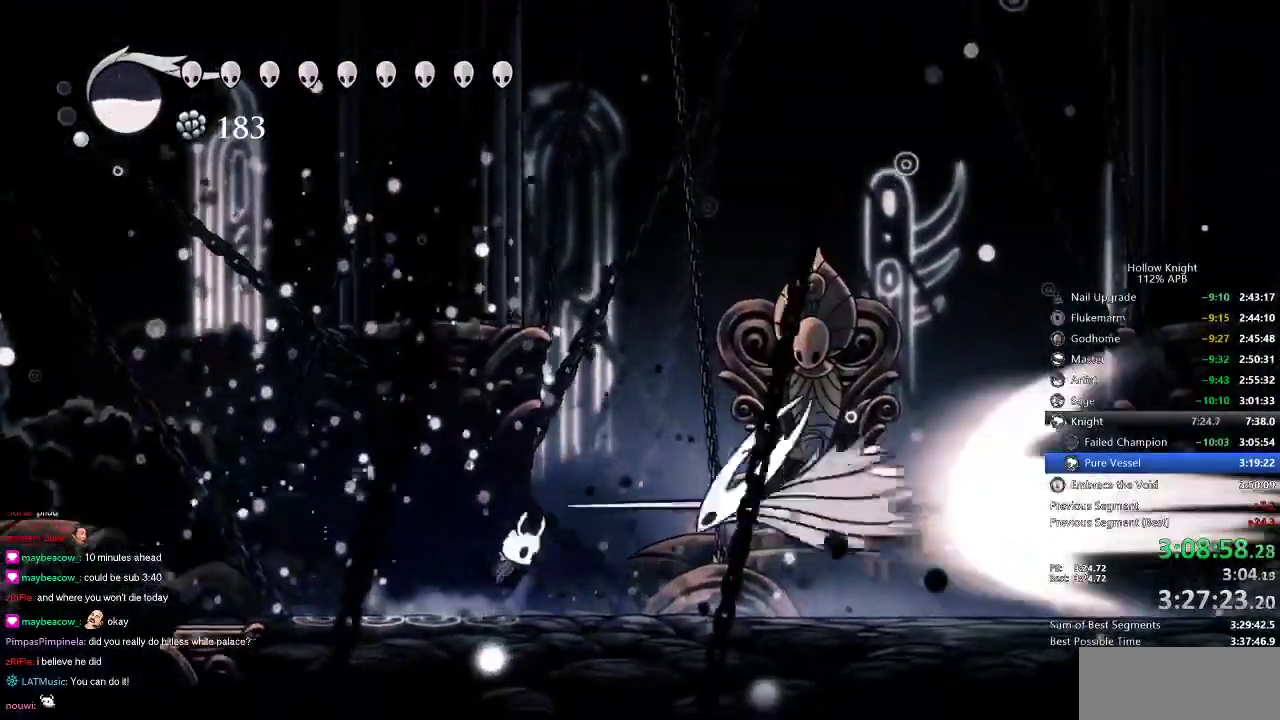
{"keys": [], "events": [[66, "dash", "down"], [150, "jump", "up"], [216, "left", "down"], [216, "right", "up"], [266, "dash", "up"], [500, "left", "up"]]}
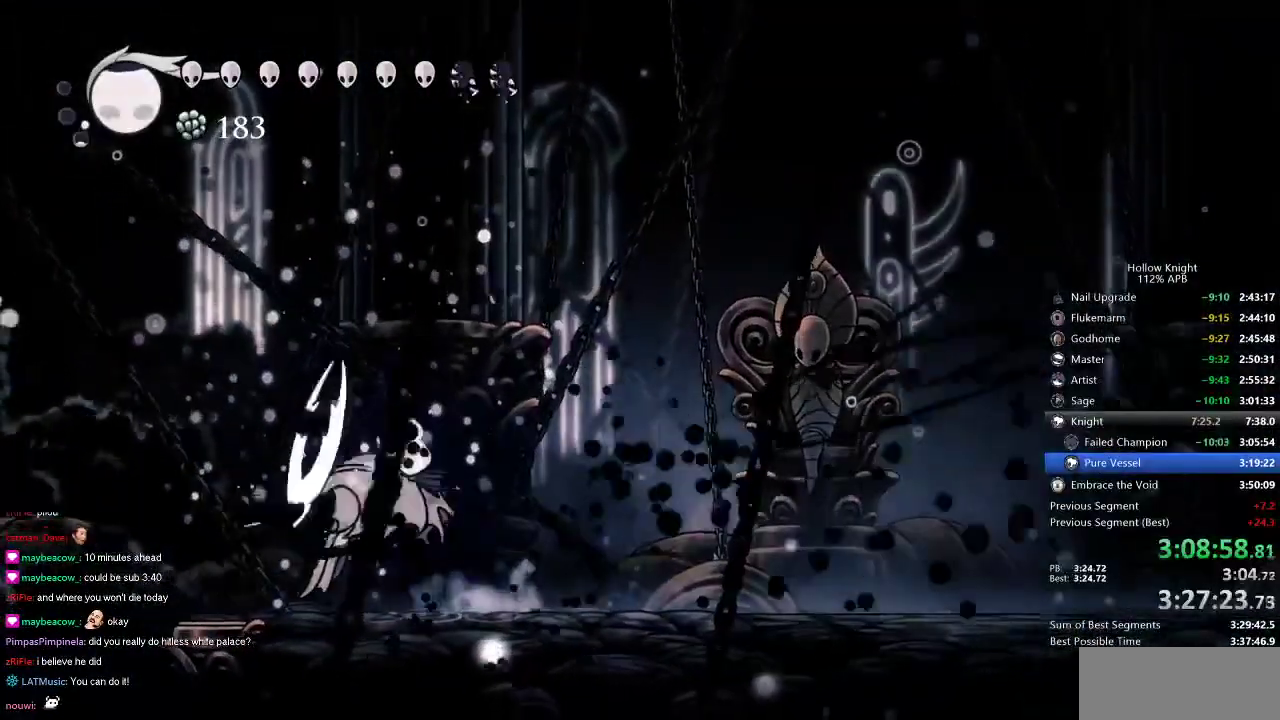
{"keys": ["nail"], "events": [[133, "nail", "down"], [250, "nail", "up"], [350, "left", "down"], [416, "nail", "down"], [483, "left", "up"]]}